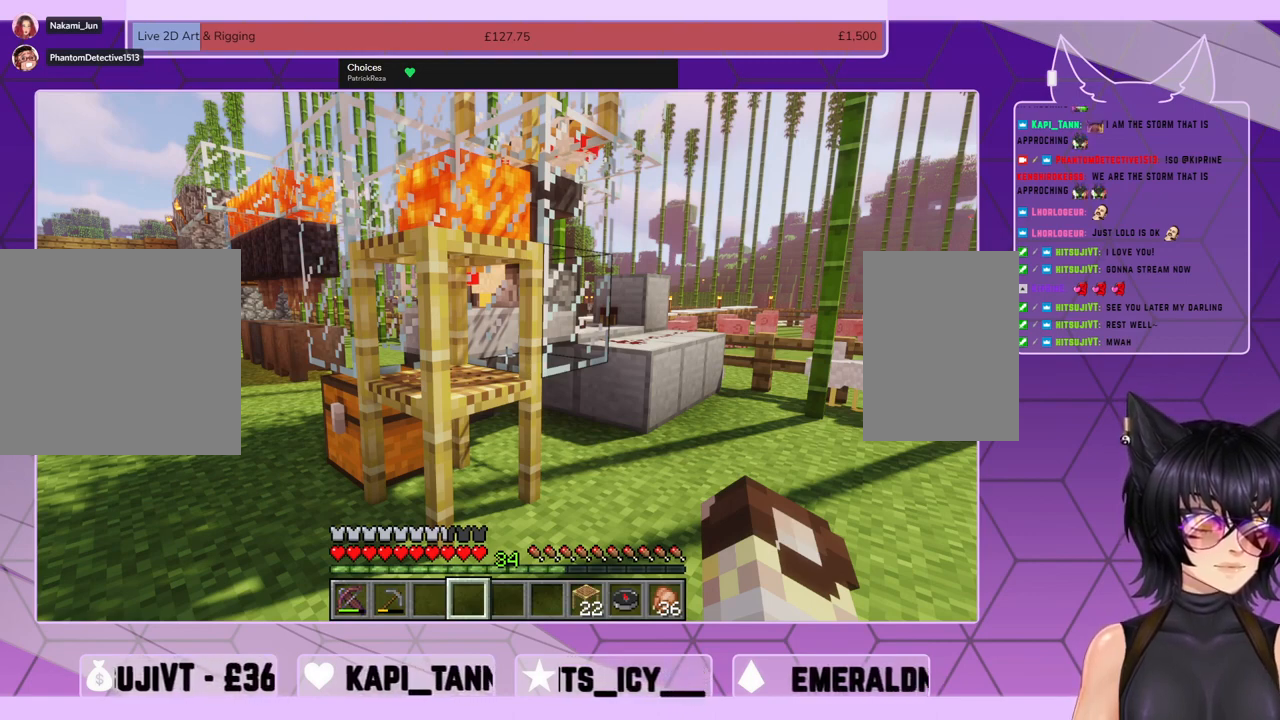
Gameplay with keyboard and mouse; each line is a JSON object with the keys and mouse buttons held at the frame after it. "events" lists presses ("down") and releases ("up") of "a", "c", "ctrl", "d", "e", "f", "q", "s", "shift", "space", "tab", "v", "w", "x", "z", "mouse_left", "mouse_wheel", "mouse_right", "mouse_mb4" and "mouse_mb5" between this image and that frame as [ms after this image, input, new state], when the widget could be followed in between. "mouse_left", "mouse_wheel", "mouse_right", "mouse_mb4", "mouse_mb5" = the "left", "wheel", "right", "mb4", "mb5" buttons of the "mouse" list. No other keys are recorded. Fast repeated clicks can show as one long hold. "wheel" means that the mouse wheel is clicked or scrolled. Mouse movement is not recorded. Not read: r.
{"keys": [], "mouse": ["left"], "events": [[467, "mouse_left", "down"]]}
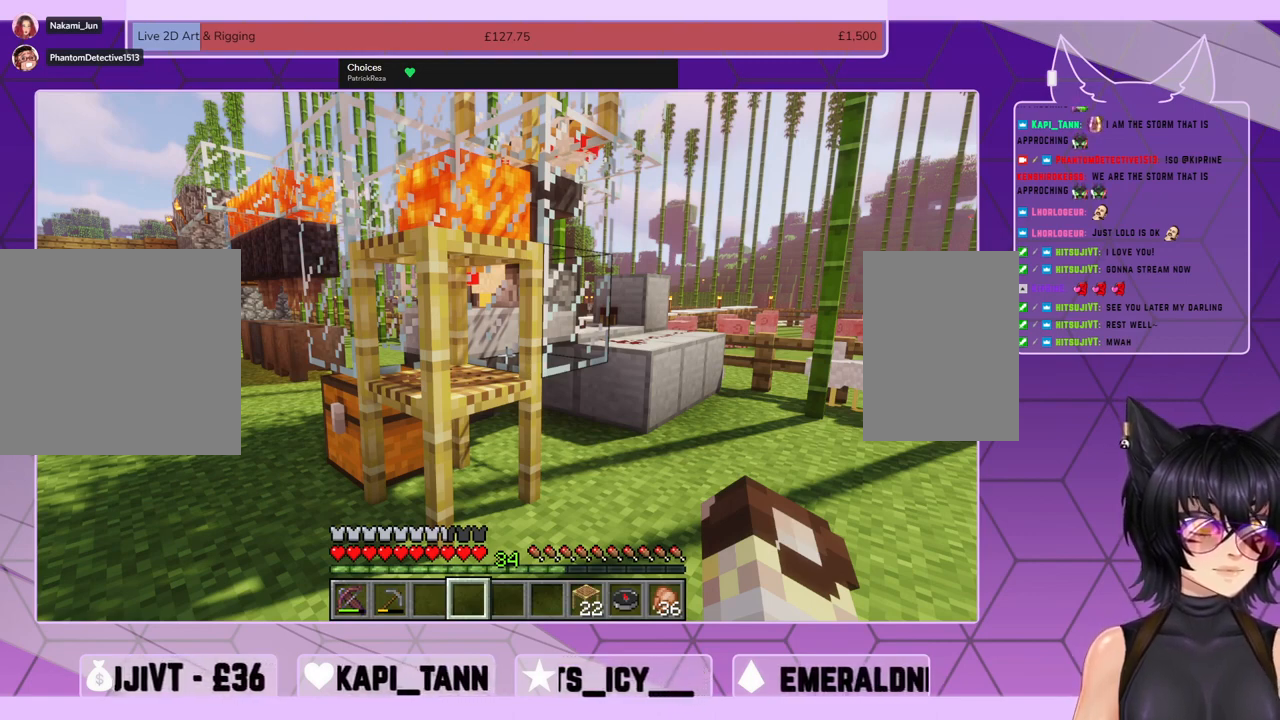
{"keys": [], "mouse": [], "events": [[67, "mouse_left", "up"]]}
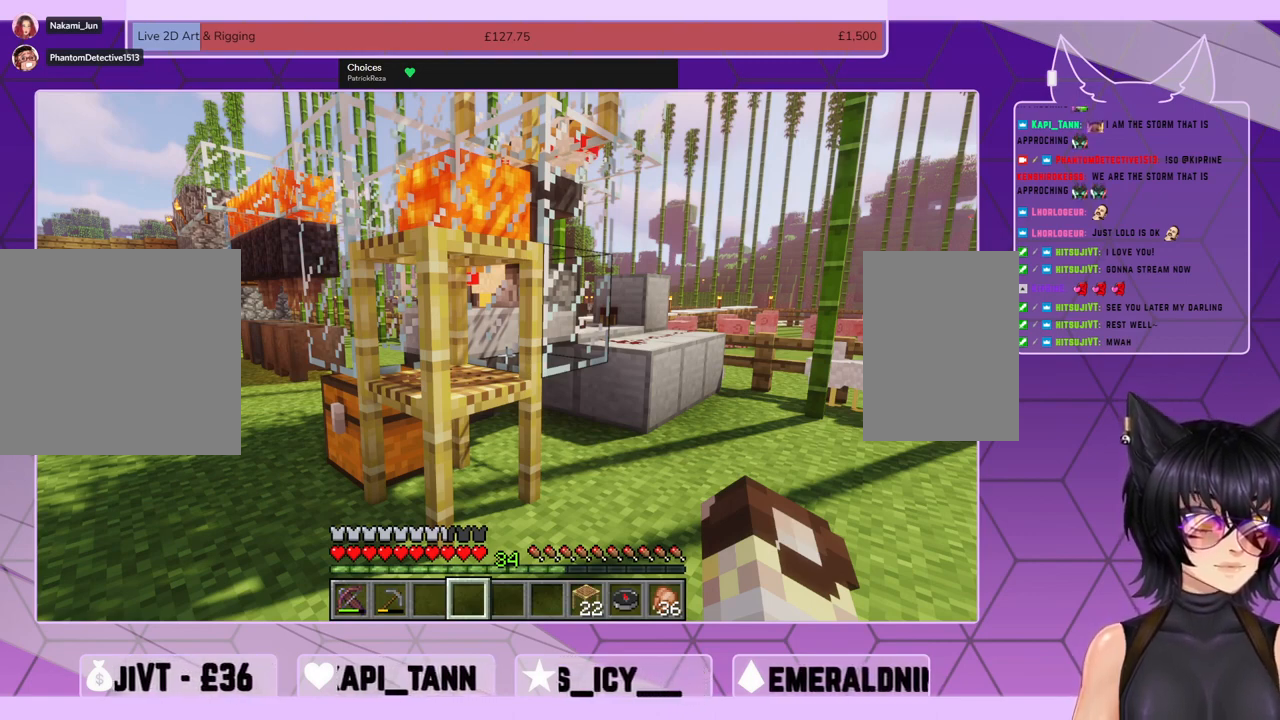
{"keys": [], "mouse": [], "events": []}
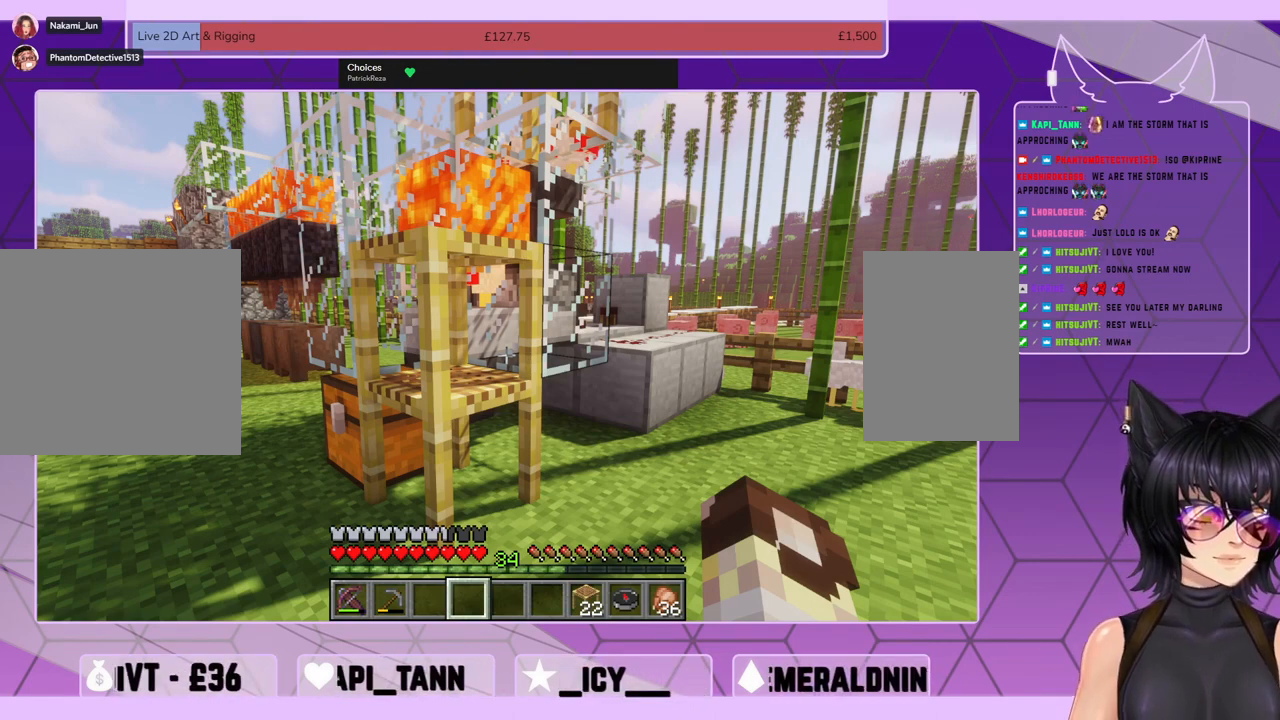
{"keys": [], "mouse": [], "events": []}
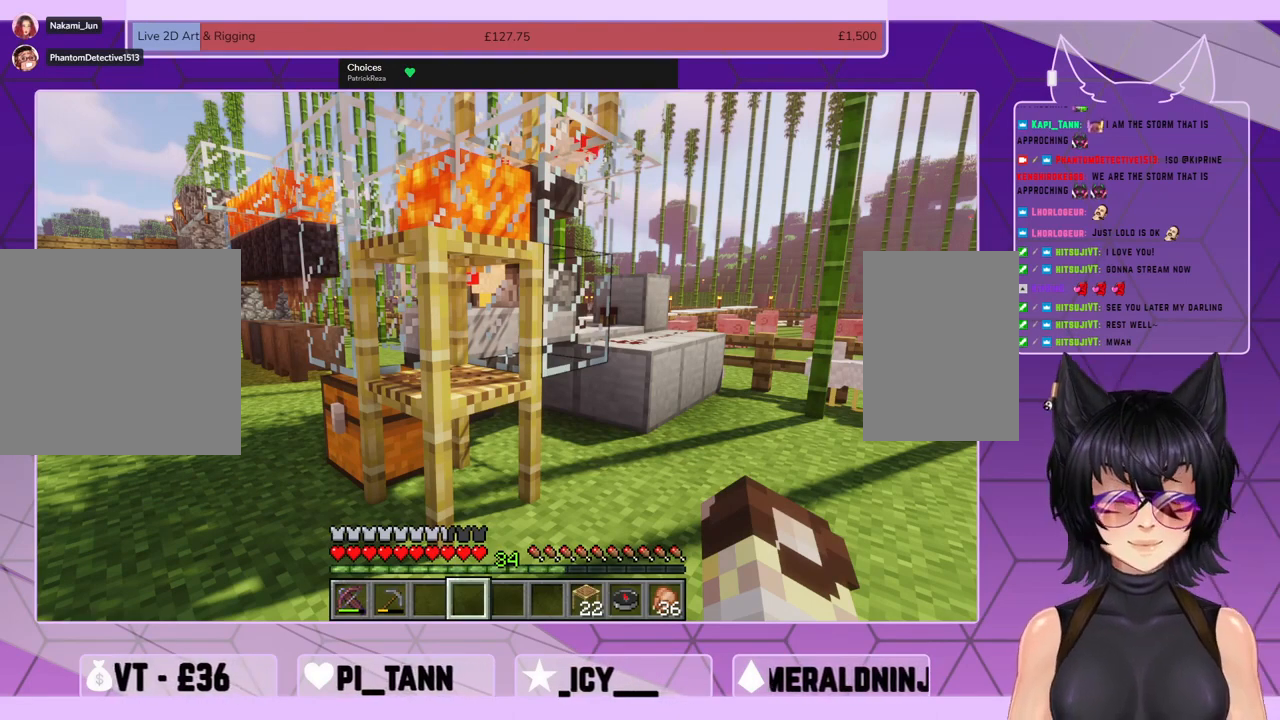
{"keys": [], "mouse": [], "events": [[234, "mouse_left", "down"], [334, "mouse_left", "up"]]}
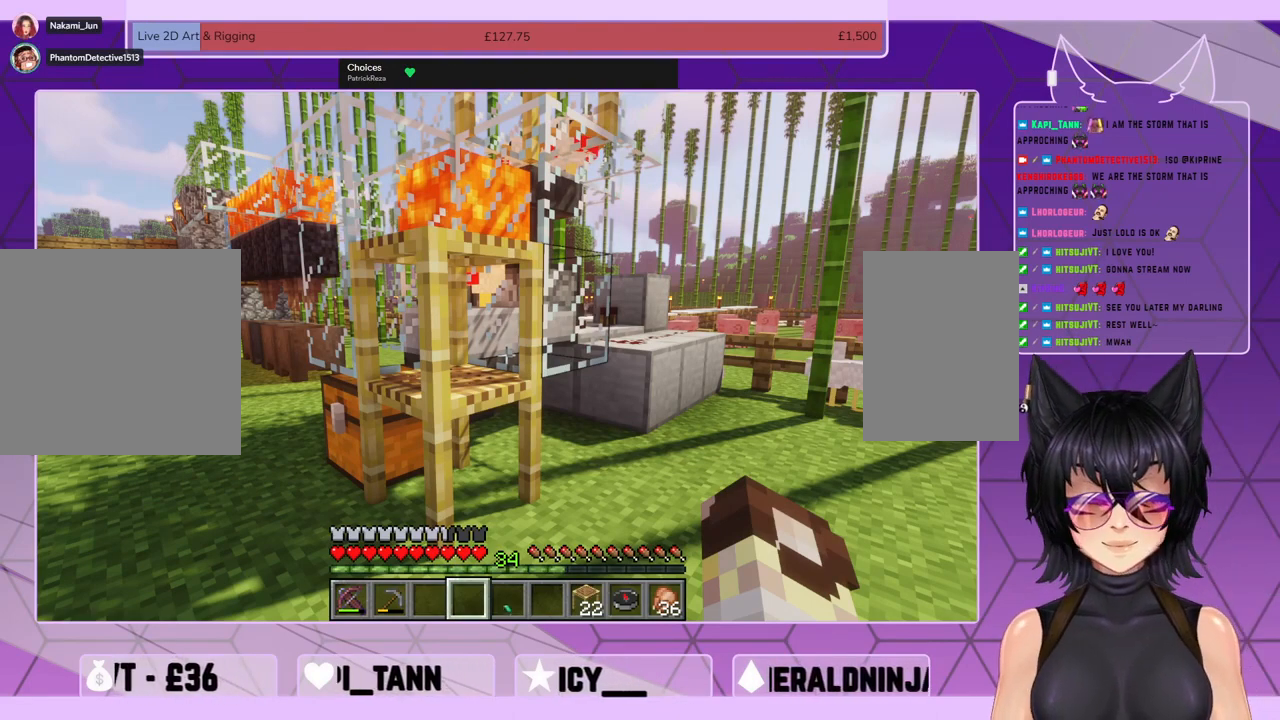
{"keys": [], "mouse": [], "events": []}
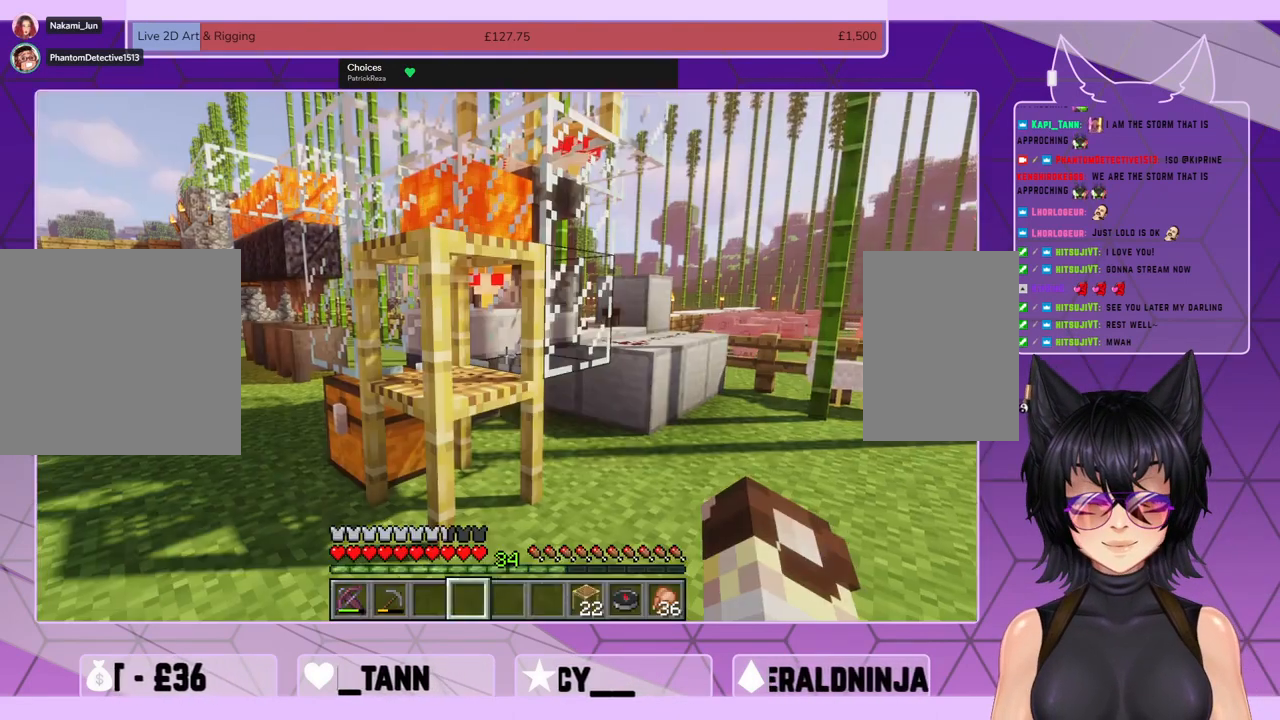
{"keys": [], "mouse": [], "events": []}
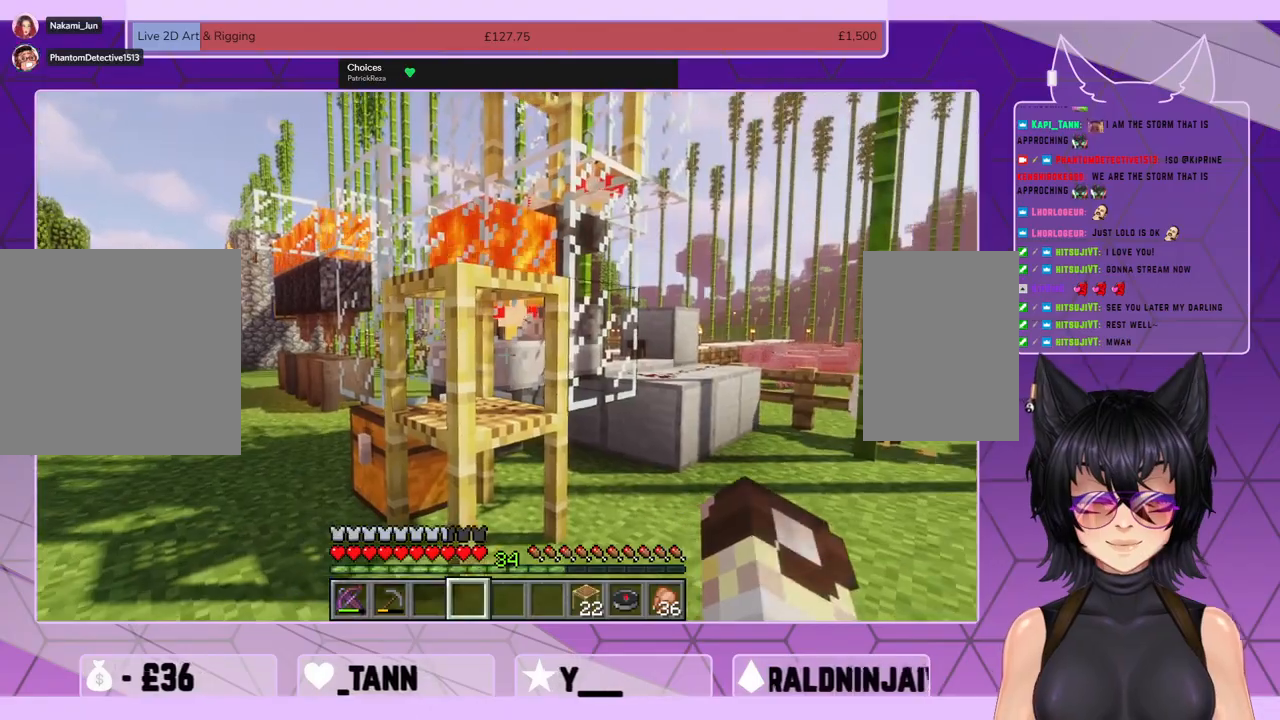
{"keys": [], "mouse": [], "events": [[134, "a", "down"], [400, "w", "down"], [434, "w", "up"], [467, "a", "up"]]}
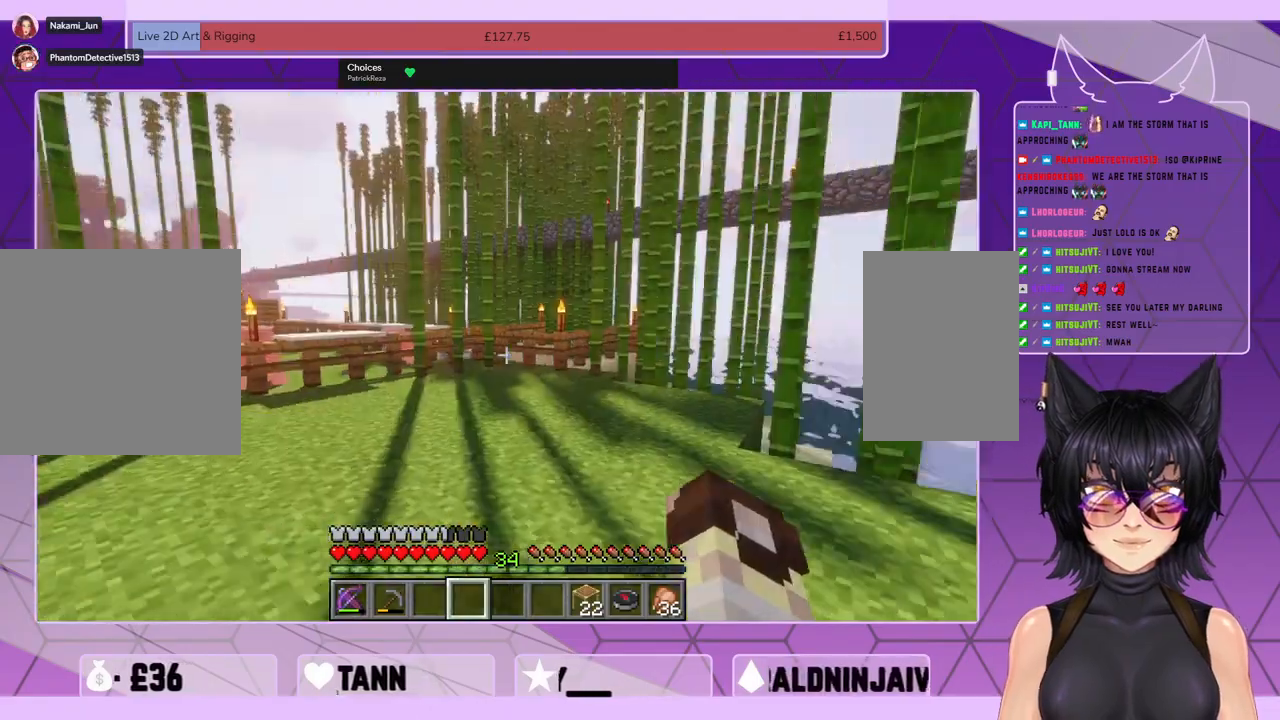
{"keys": [], "mouse": [], "events": [[134, "mouse_right", "down"], [500, "mouse_right", "up"]]}
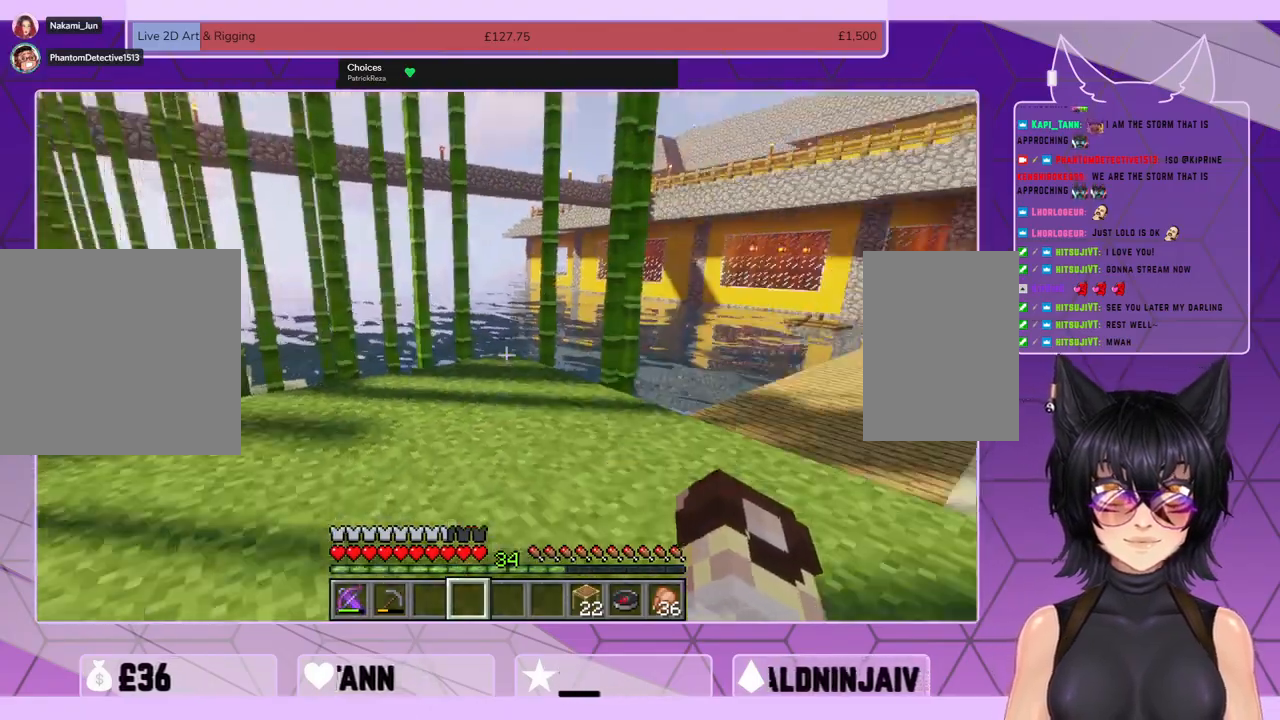
{"keys": [], "mouse": [], "events": []}